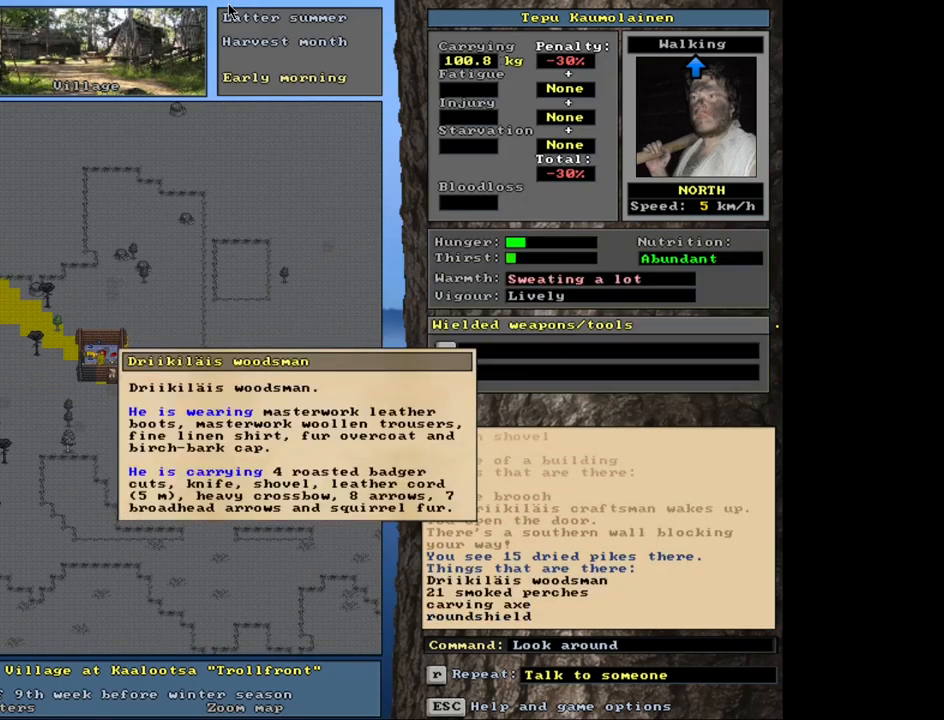
Gameplay with keyboard and mouse; each line is a JSON object with the keys and mouse buttons held at the frame after it. "events" lists presses ("down") and releases ("up") of ".", "/", "0", "1", "2", "3", "4", "5", "6", "8", "9", "a", "alt_l", "alt_r", "b", "backslash", "backspace", "c", "caps_lock", "comma", "ctrl_l", "ctrl_r", "d", "down", "e", "equals", "escape", "f", "f1", "f10", "f11", "f12", "f2", "f3", "f4", "f5", "f6", "f7", "f8", "f9", "g", "h", "i", "k", "l", "lbracket", "left", "minus", "n", "num0", "num1", "num2", "num3", "num4", "num5", "num6", "num7", "num8", "num9", "o", "p", "q", "quote", "r", "rbracket", "return", "right", "s", "semicolon", "shift_l", "shift_r", "space", "super", "t", "tab", "tilde", "up", "v", "w", "x", "y", "z", "mouse_left", "mouse_wheel", "mouse_right", "mouse_mb4" and "mouse_mb5" between this image and that frame as [ms after this image, input, new state], when the widget could be followed in between. "mouse_left", "mouse_wheel", "mouse_right", "mouse_mb4", "mouse_mb5" = the "left", "wheel", "right", "mb4", "mb5" buttons of the "mouse" list. No other keys are recorded. "wheel" means that the mouse wheel is clicked or scrolled. Mouse movement is not recorded. Not read: 7 j m other_keys u.
{"keys": [], "mouse": [], "events": []}
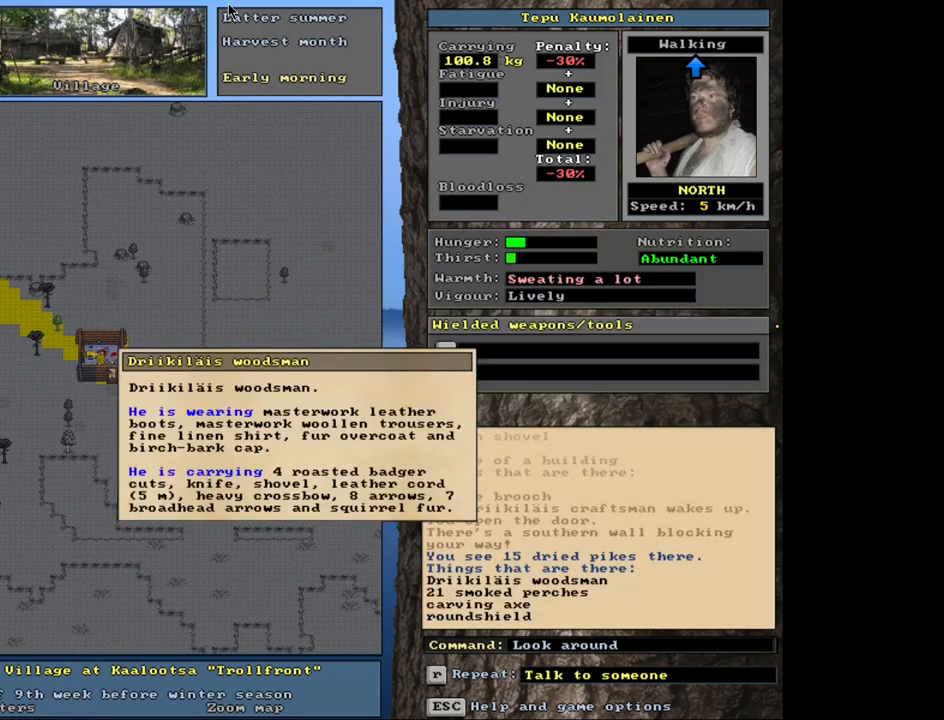
{"keys": [], "mouse": [], "events": [[400, "escape", "down"], [500, "escape", "up"]]}
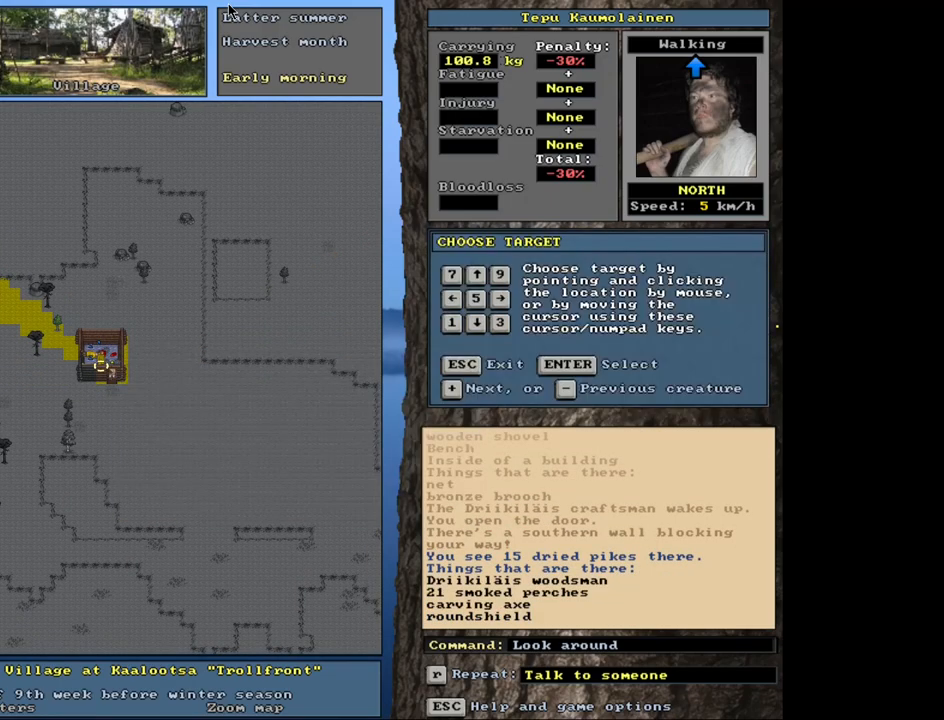
{"keys": [], "mouse": [], "events": [[67, "num4", "down"], [183, "num4", "up"]]}
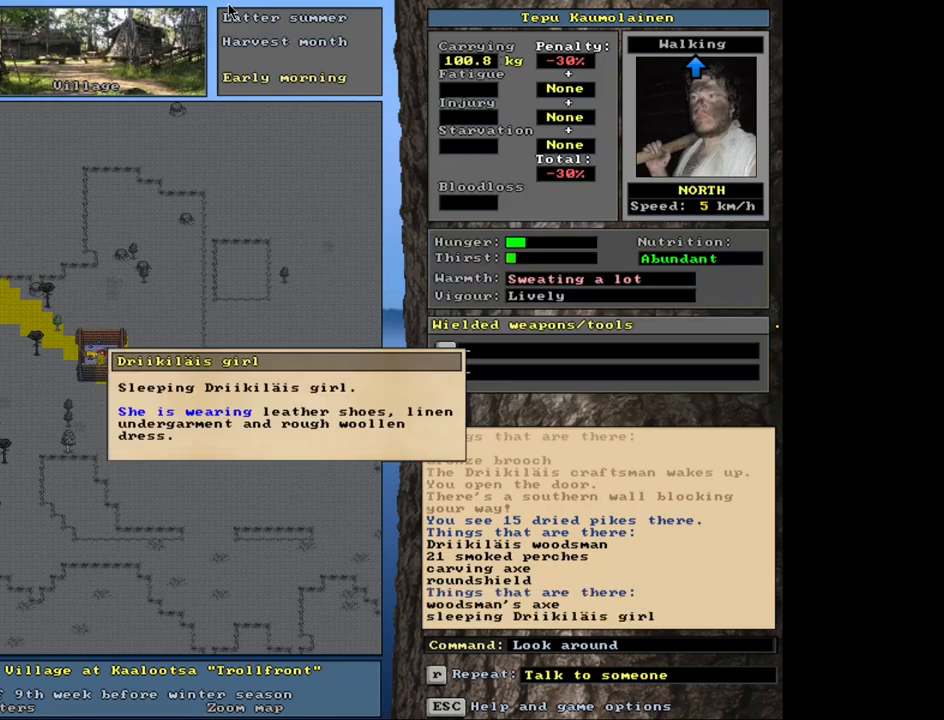
{"keys": [], "mouse": [], "events": []}
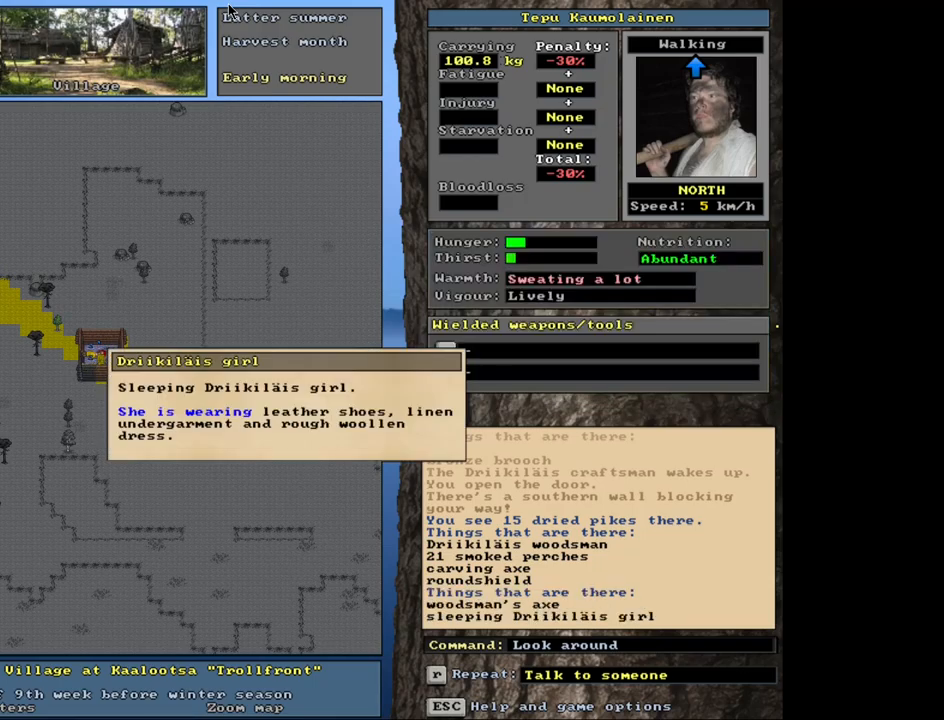
{"keys": ["escape"], "mouse": [], "events": [[433, "escape", "down"]]}
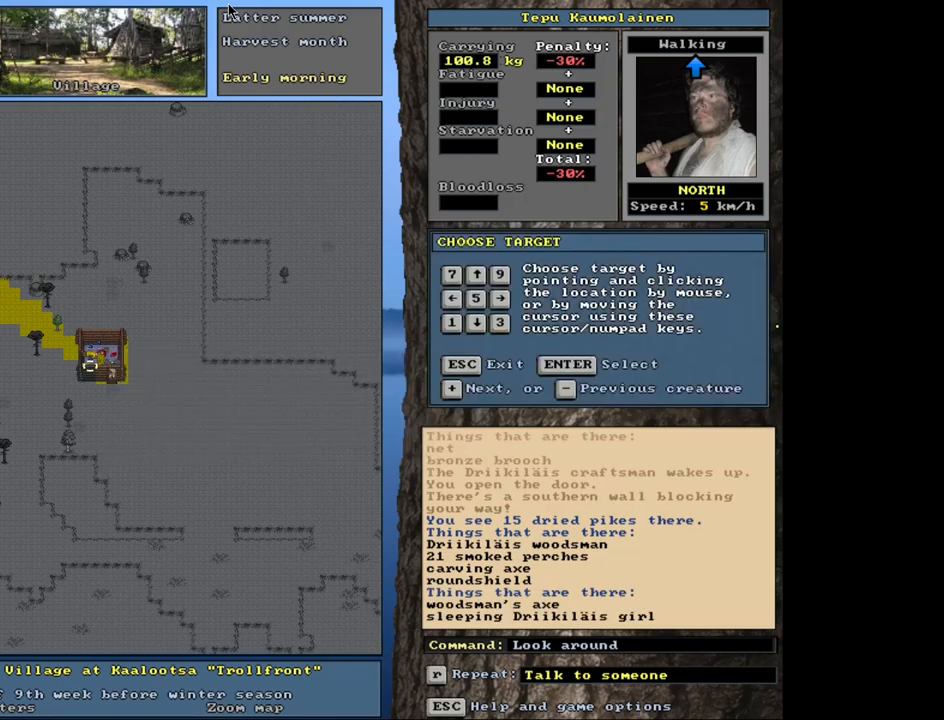
{"keys": [], "mouse": [], "events": [[67, "escape", "up"], [117, "num8", "down"], [200, "num8", "up"]]}
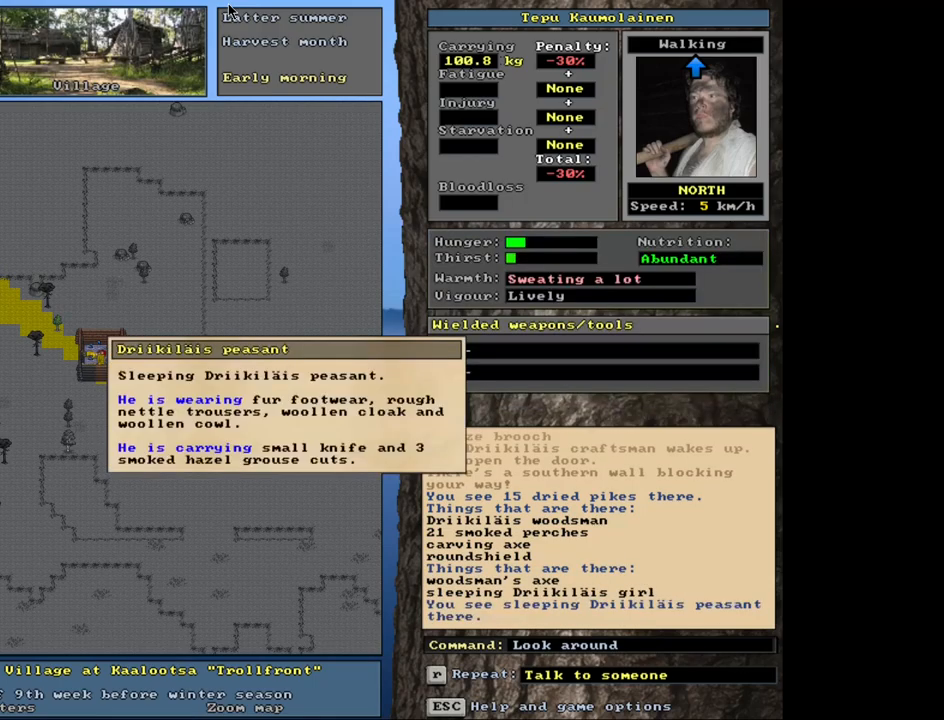
{"keys": [], "mouse": [], "events": []}
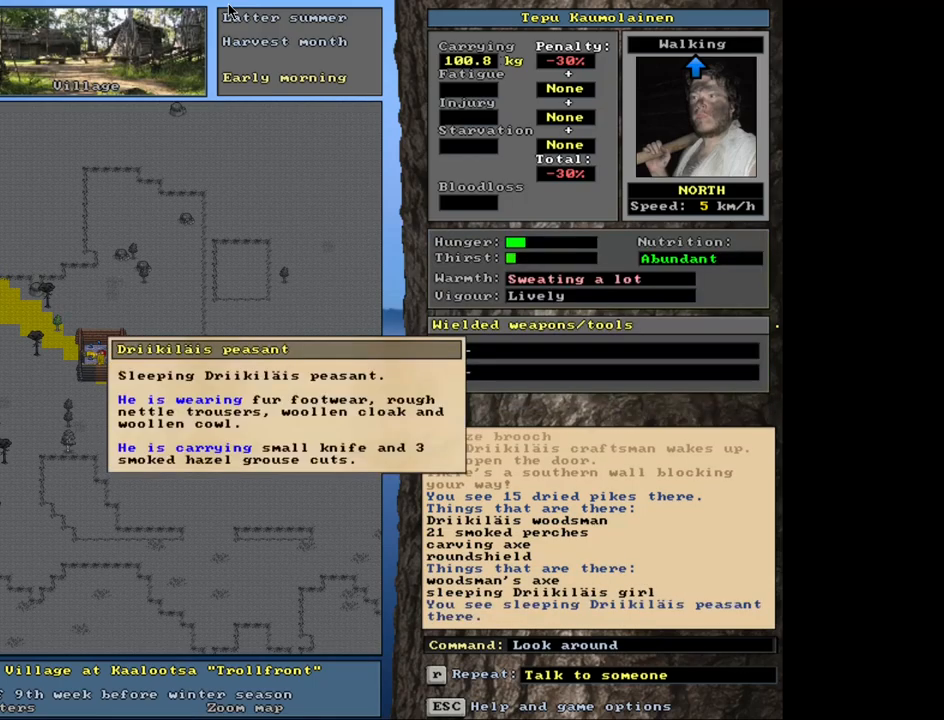
{"keys": ["num6"], "mouse": [], "events": [[133, "escape", "down"], [233, "escape", "up"], [433, "num6", "down"]]}
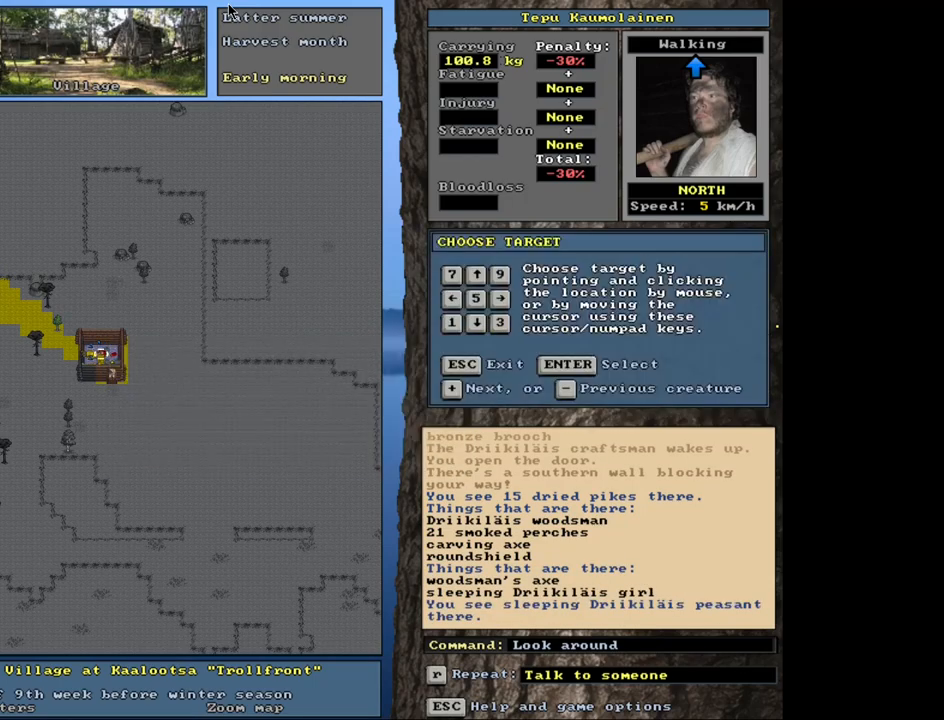
{"keys": [], "mouse": [], "events": [[50, "num6", "up"]]}
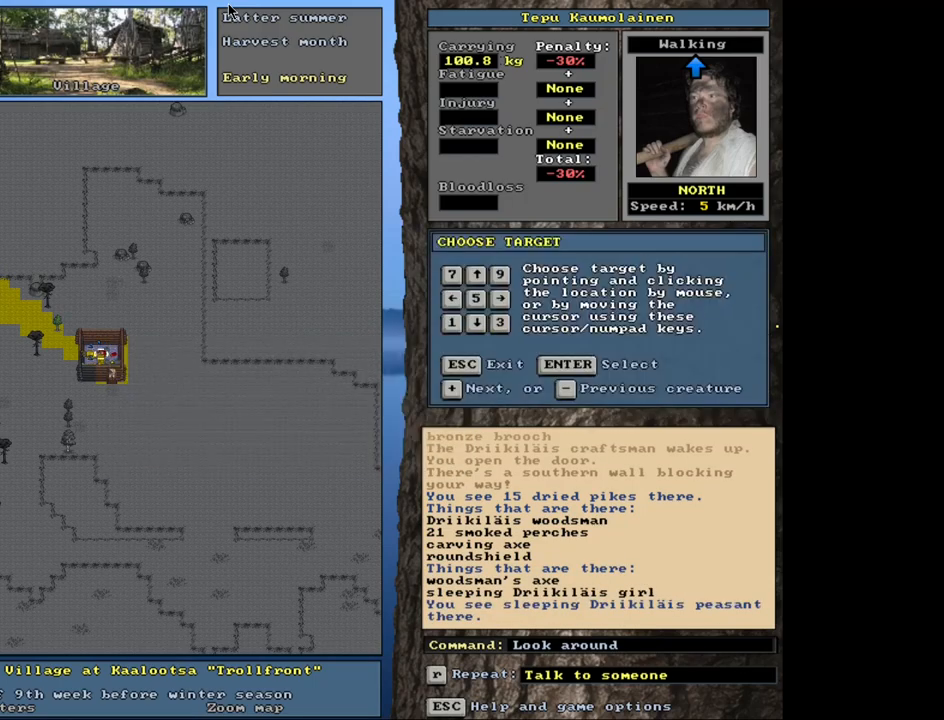
{"keys": ["f3"], "mouse": [], "events": [[433, "f3", "down"]]}
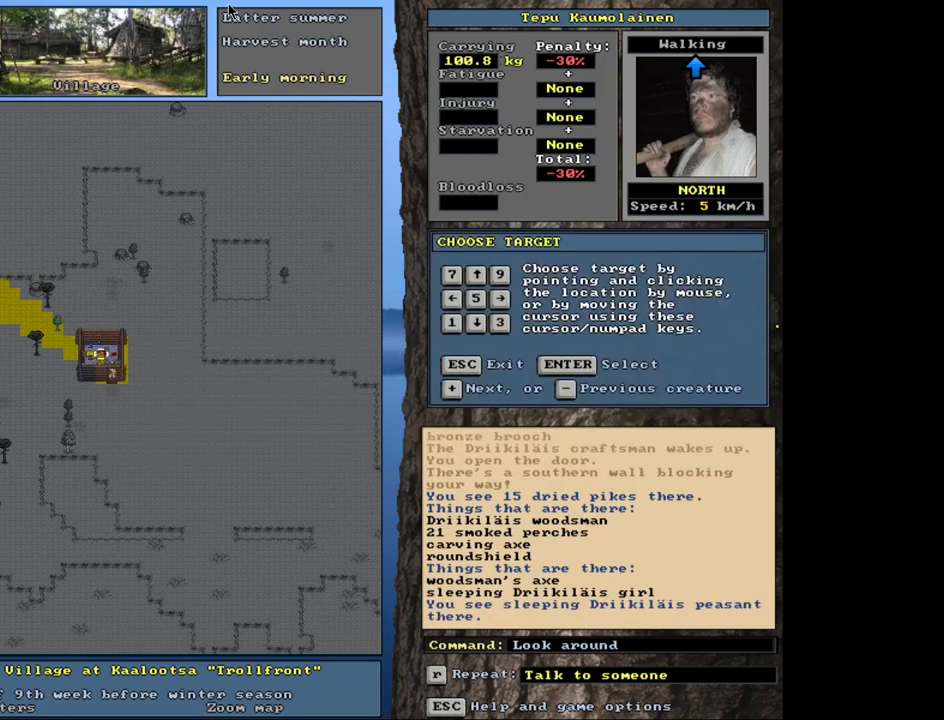
{"keys": [], "mouse": [], "events": [[67, "f3", "up"], [317, "num6", "down"], [417, "num6", "up"]]}
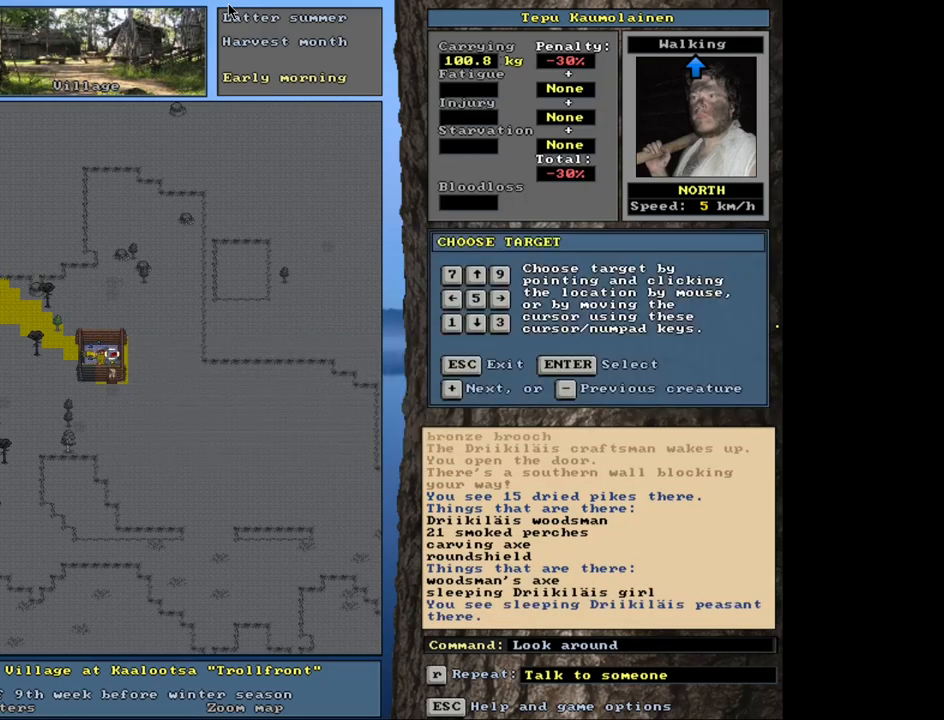
{"keys": [], "mouse": [], "events": [[100, "num4", "down"], [217, "num4", "up"]]}
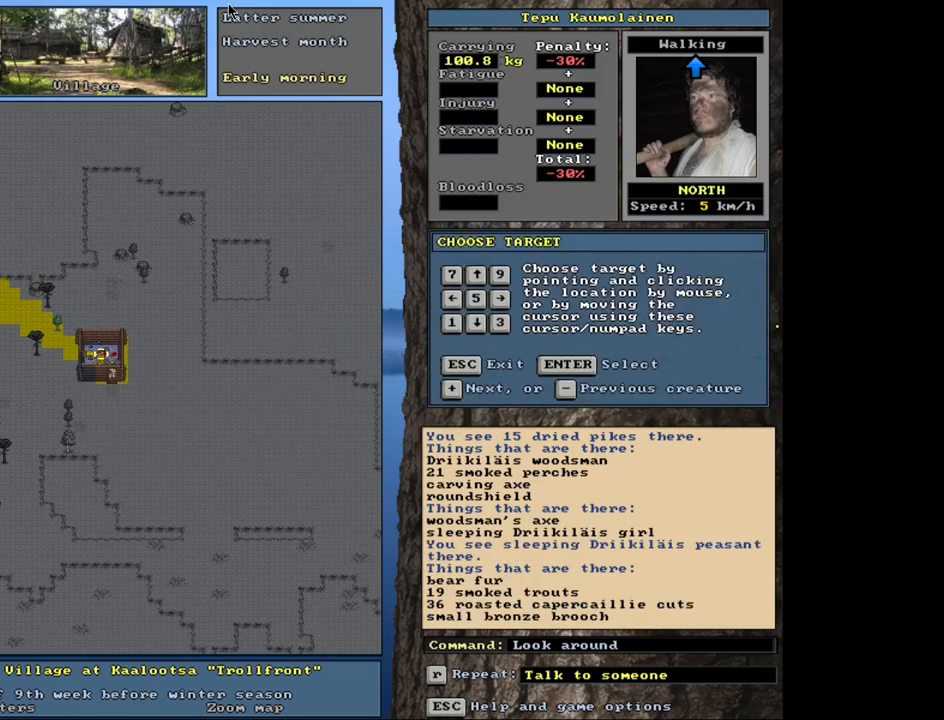
{"keys": [], "mouse": [], "events": []}
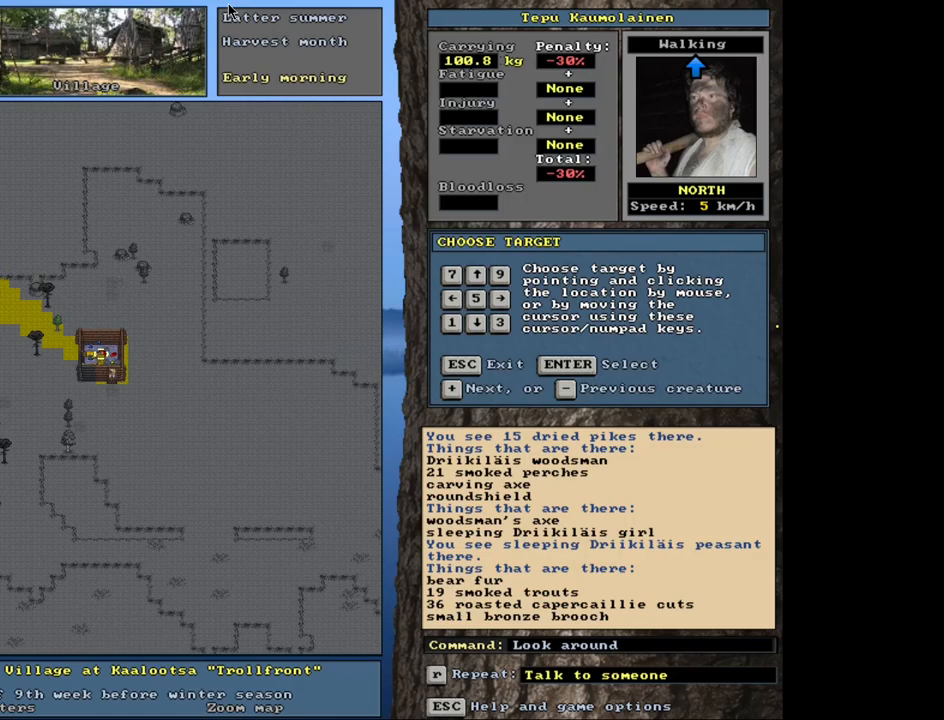
{"keys": [], "mouse": [], "events": []}
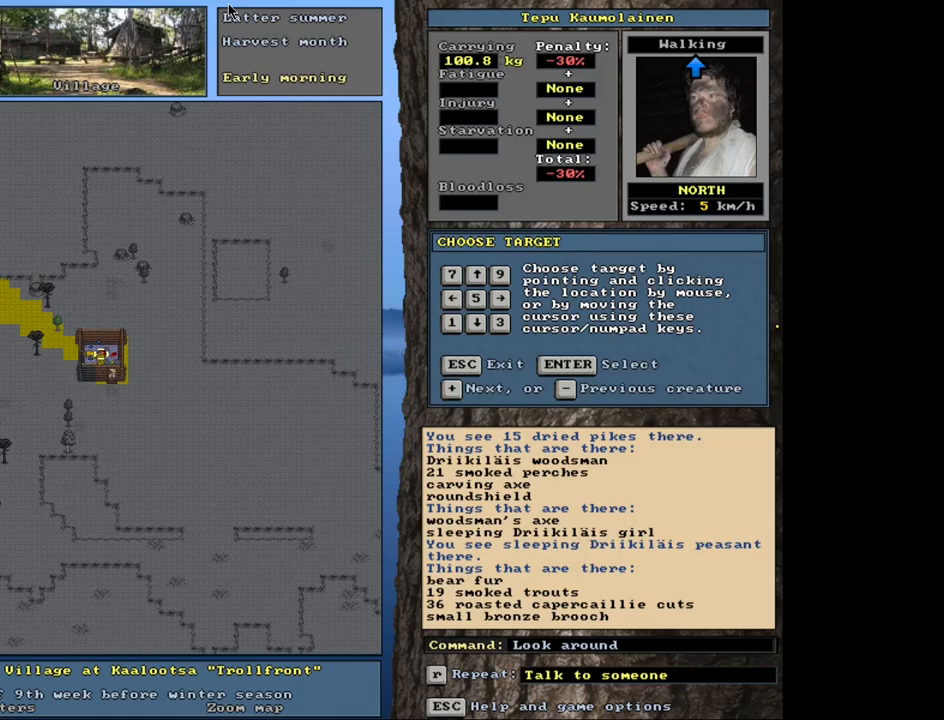
{"keys": [], "mouse": [], "events": []}
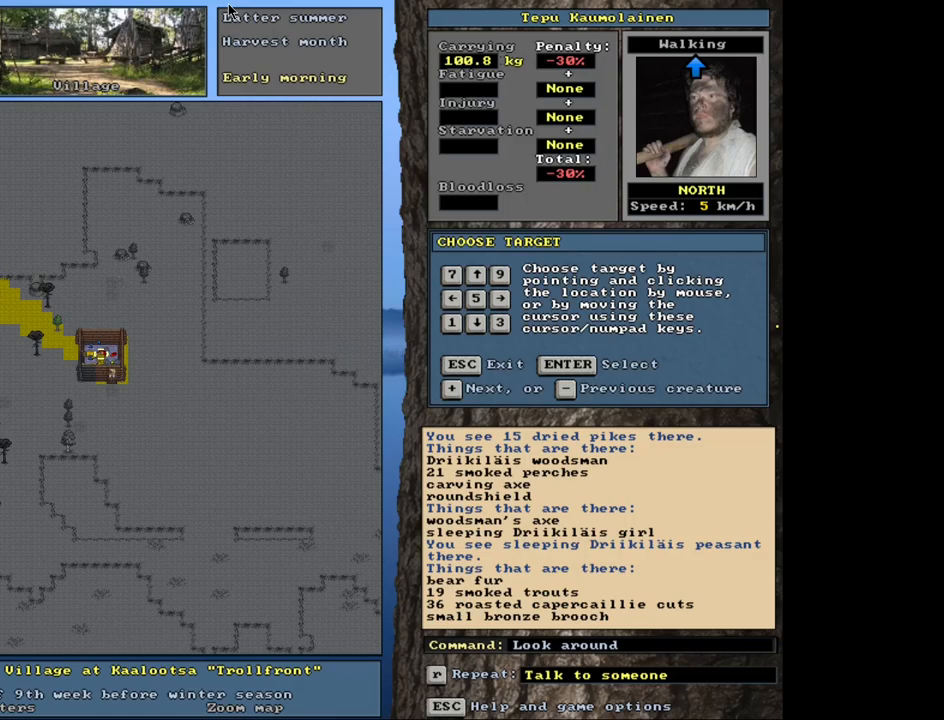
{"keys": [], "mouse": [], "events": []}
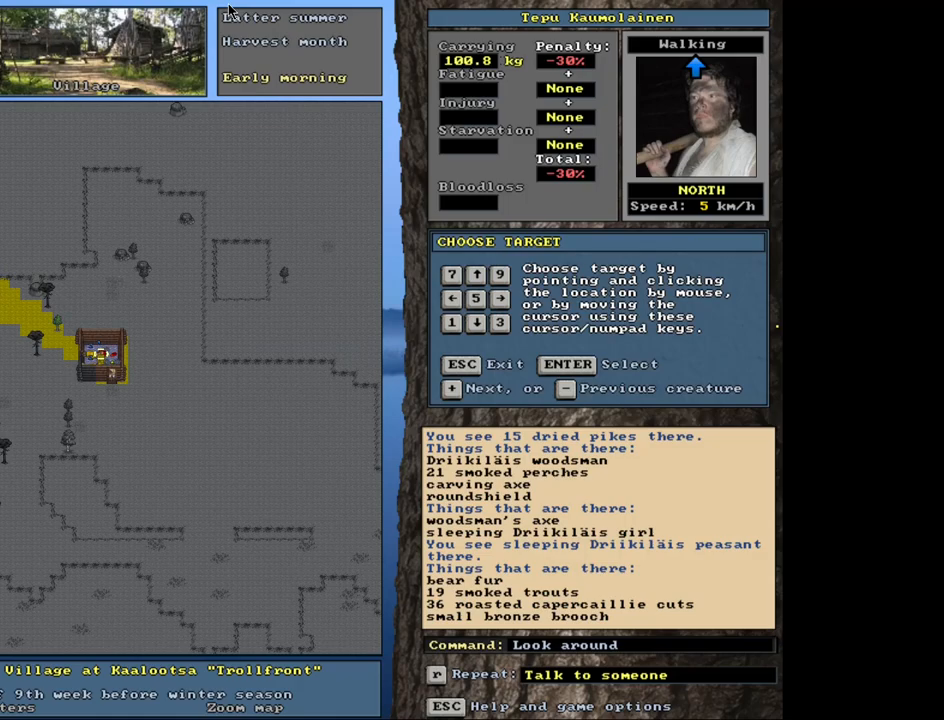
{"keys": [], "mouse": [], "events": [[383, "num6", "down"], [500, "num6", "up"]]}
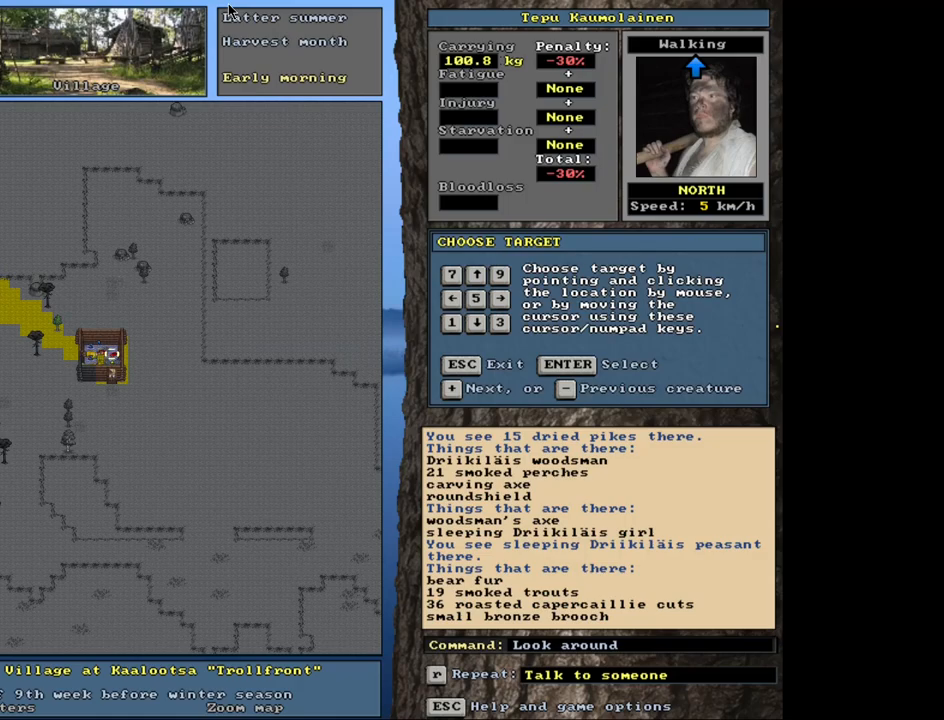
{"keys": [], "mouse": [], "events": []}
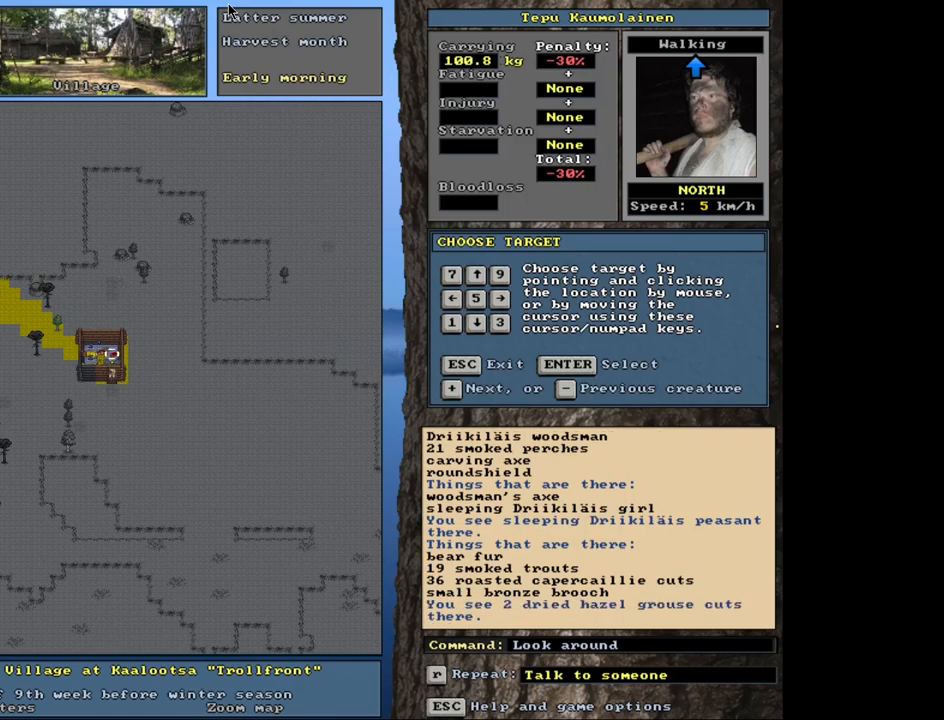
{"keys": [], "mouse": [], "events": []}
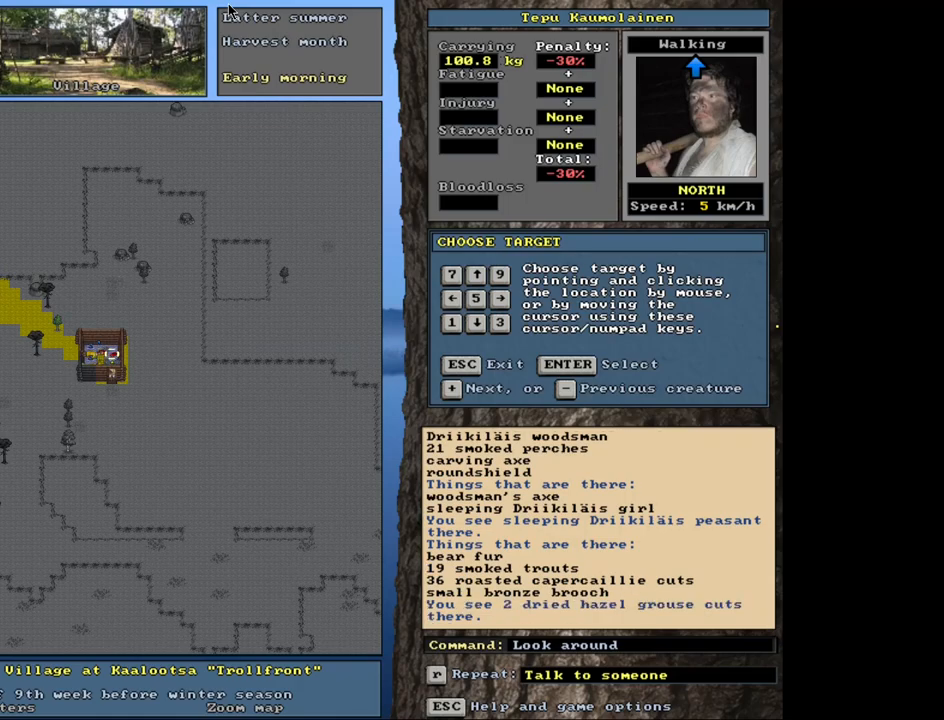
{"keys": [], "mouse": [], "events": [[250, "escape", "down"], [400, "escape", "up"]]}
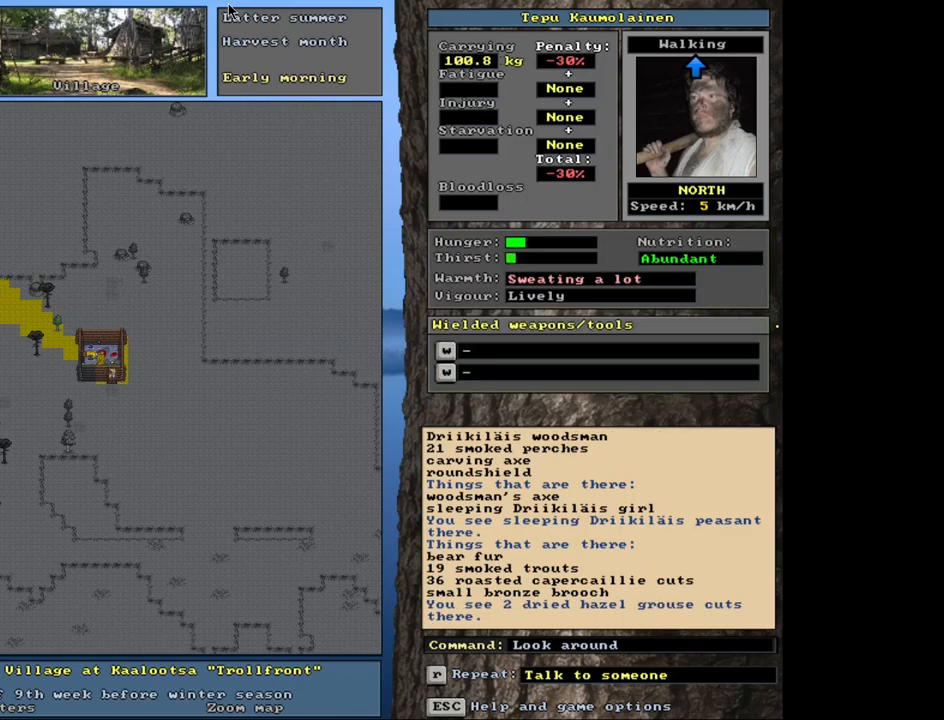
{"keys": [], "mouse": [], "events": [[383, "escape", "down"], [500, "escape", "up"]]}
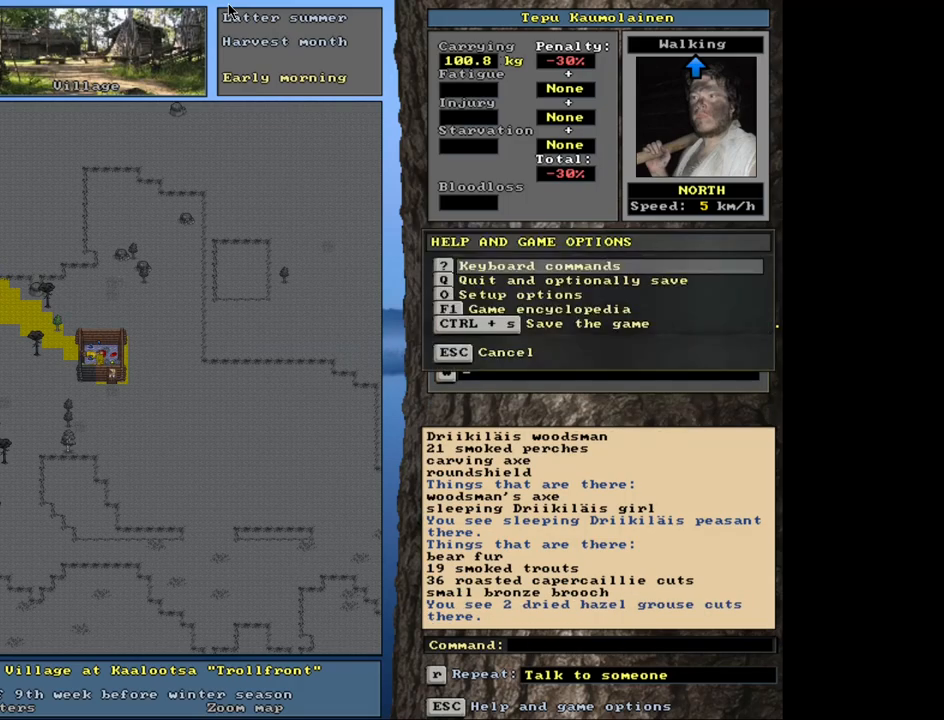
{"keys": [], "mouse": [], "events": [[83, "num3", "down"], [167, "num3", "up"], [467, "escape", "down"], [500, "escape", "up"]]}
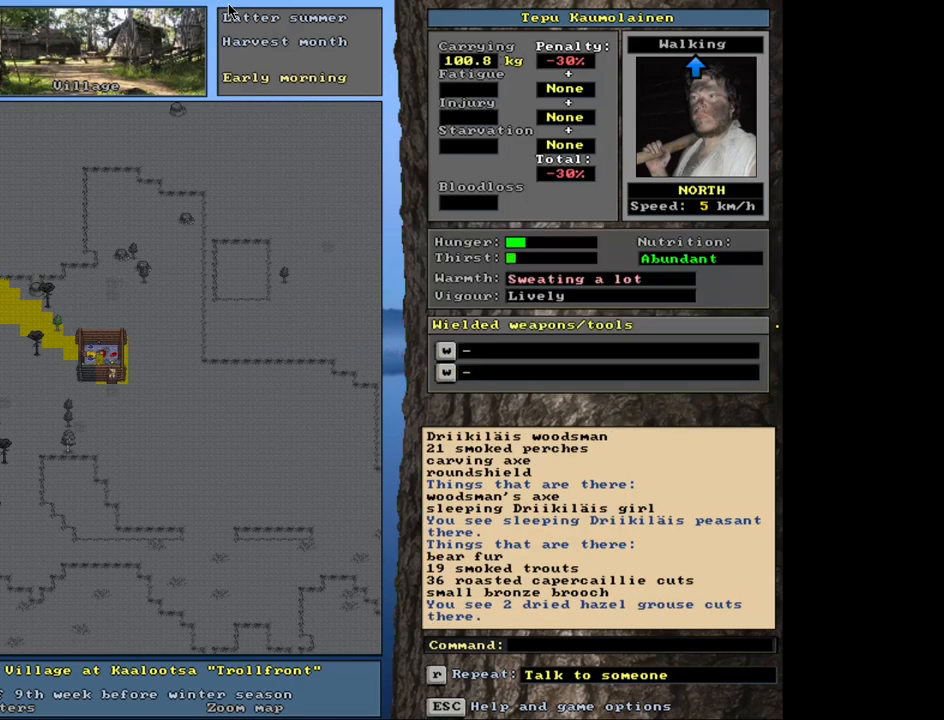
{"keys": [], "mouse": [], "events": [[17, "num3", "down"], [133, "num3", "up"]]}
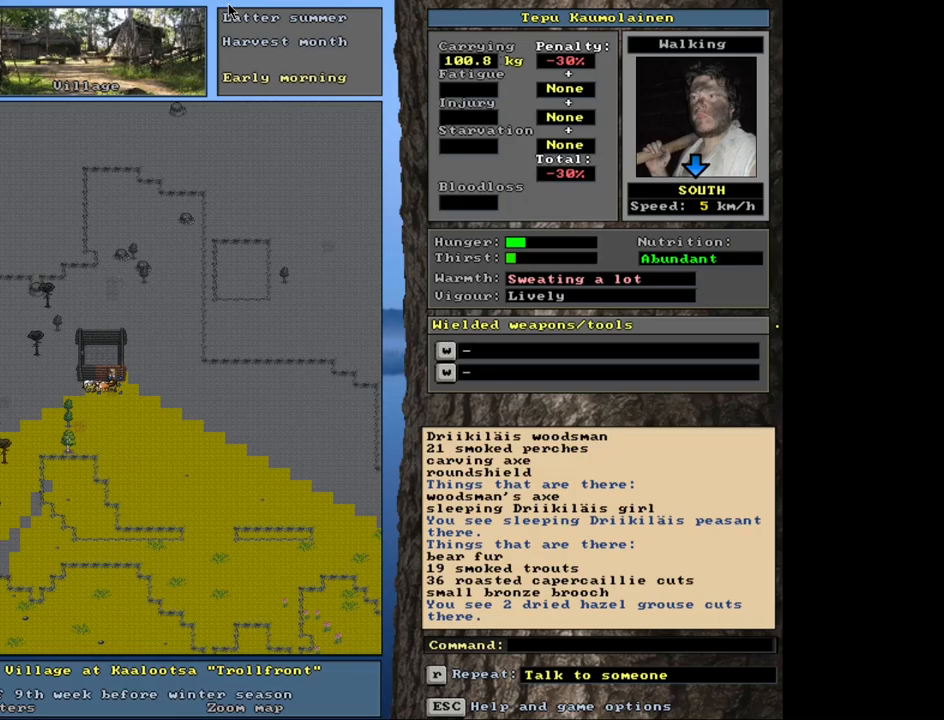
{"keys": ["shift_l"], "mouse": [], "events": [[300, "shift_l", "down"]]}
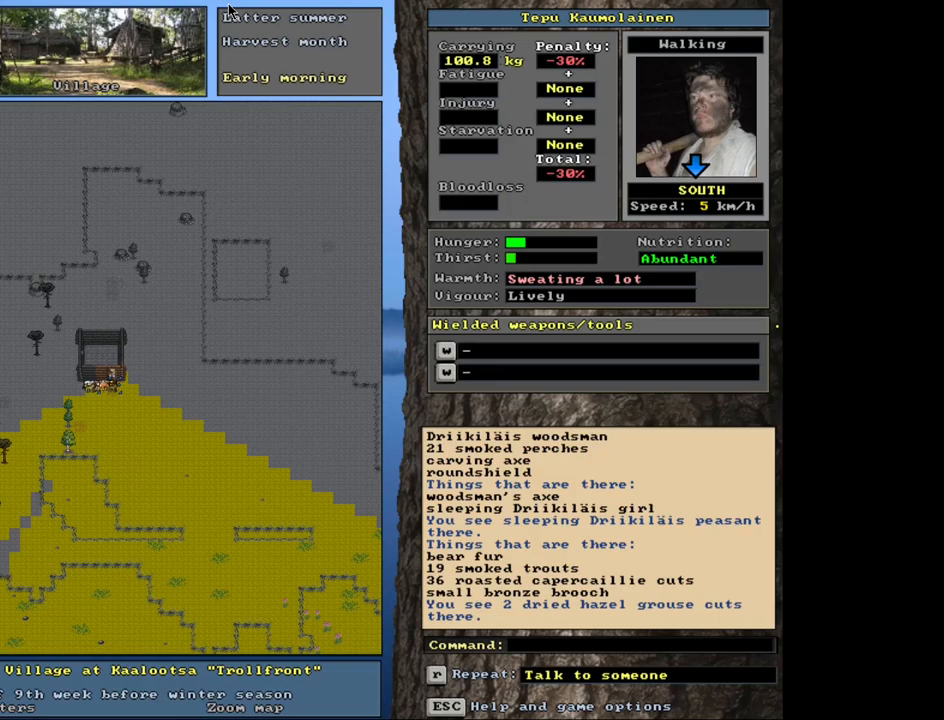
{"keys": ["3"], "mouse": [], "events": [[17, "g", "down"], [117, "g", "up"], [217, "shift_l", "up"], [433, "3", "down"]]}
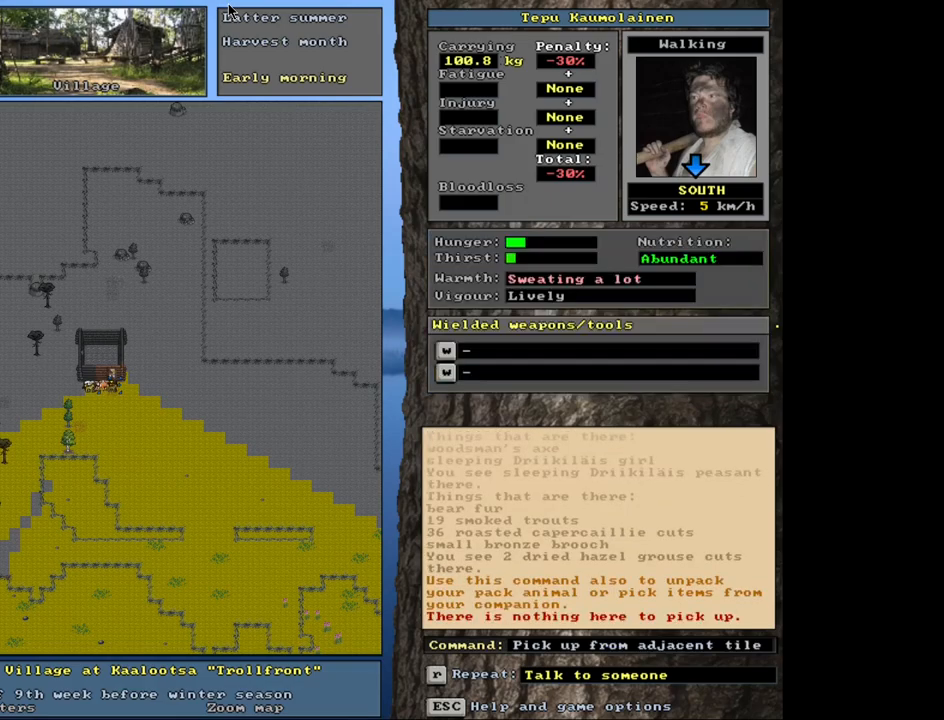
{"keys": [], "mouse": [], "events": [[50, "3", "up"]]}
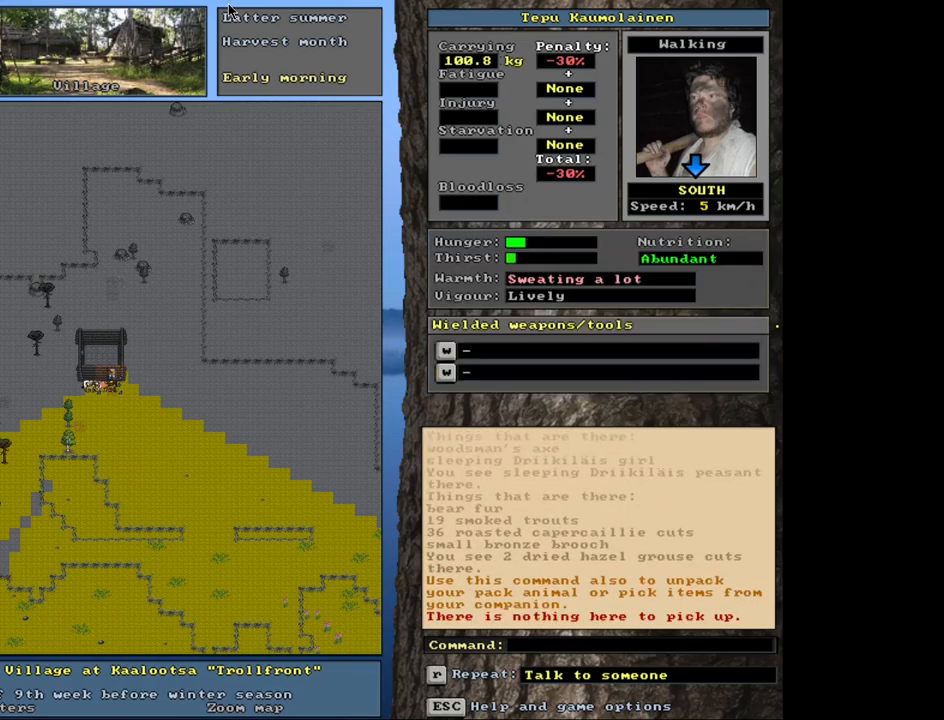
{"keys": [], "mouse": [], "events": []}
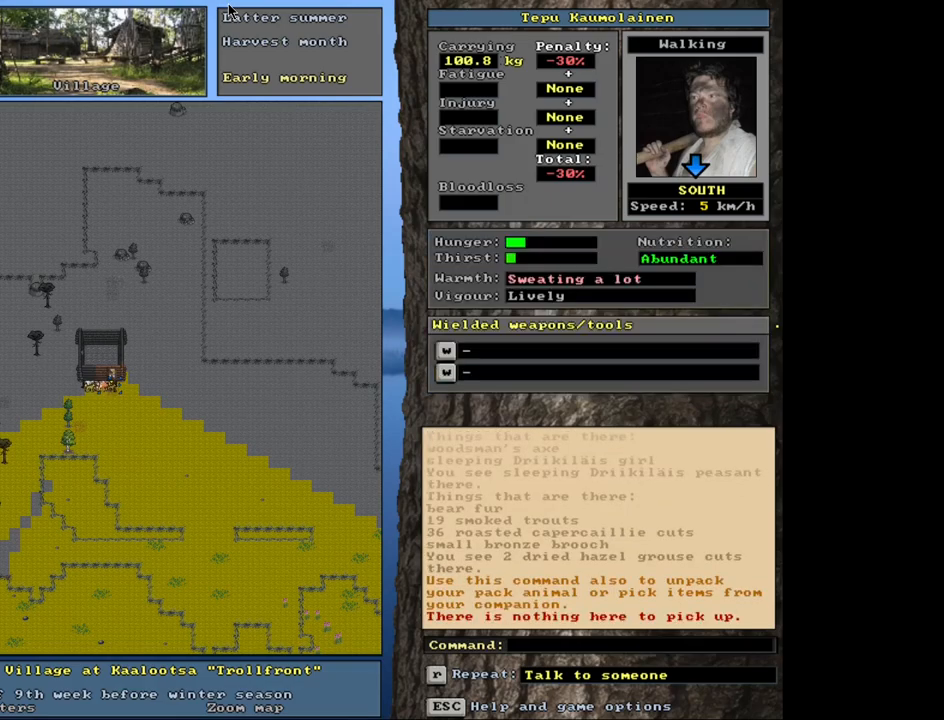
{"keys": ["ctrl_l", "num2"], "mouse": [], "events": [[383, "ctrl_l", "down"], [467, "num2", "down"]]}
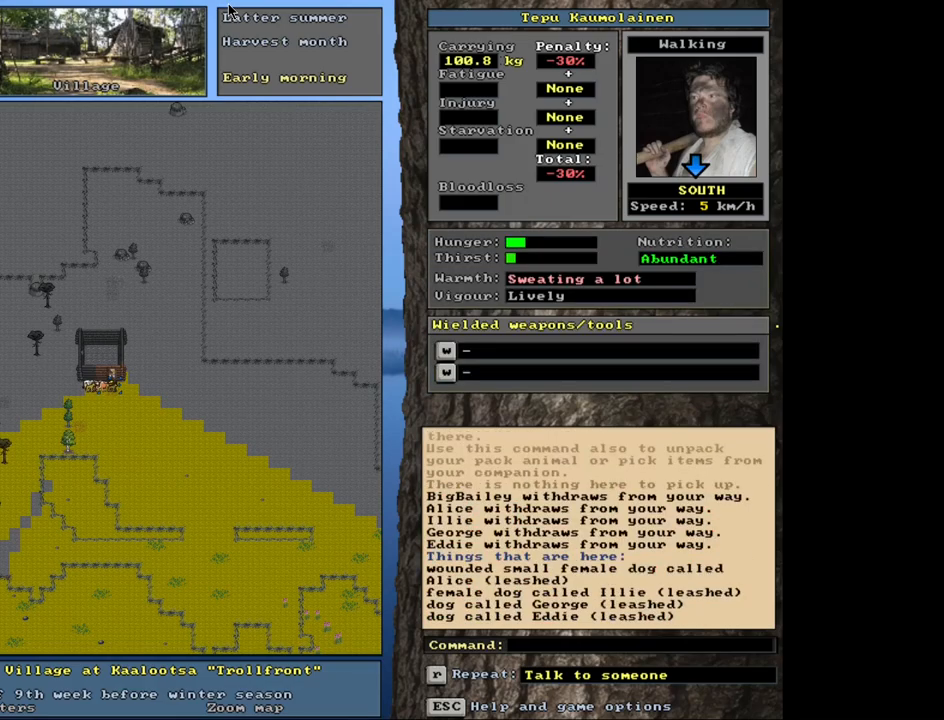
{"keys": [], "mouse": [], "events": [[33, "num2", "up"], [450, "ctrl_l", "up"]]}
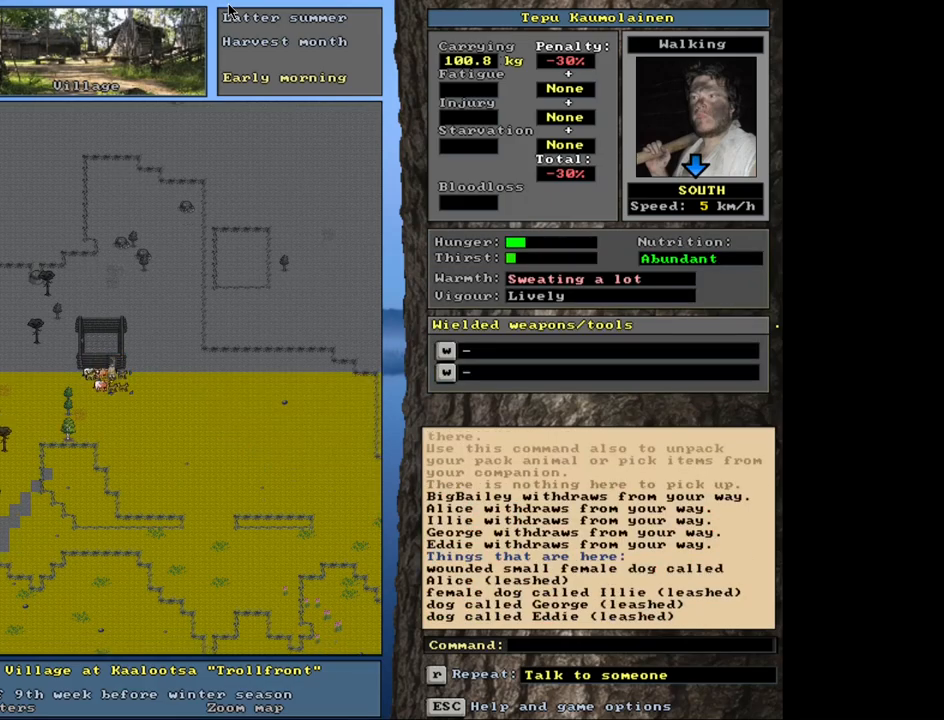
{"keys": ["shift_l"], "mouse": [], "events": [[467, "shift_l", "down"]]}